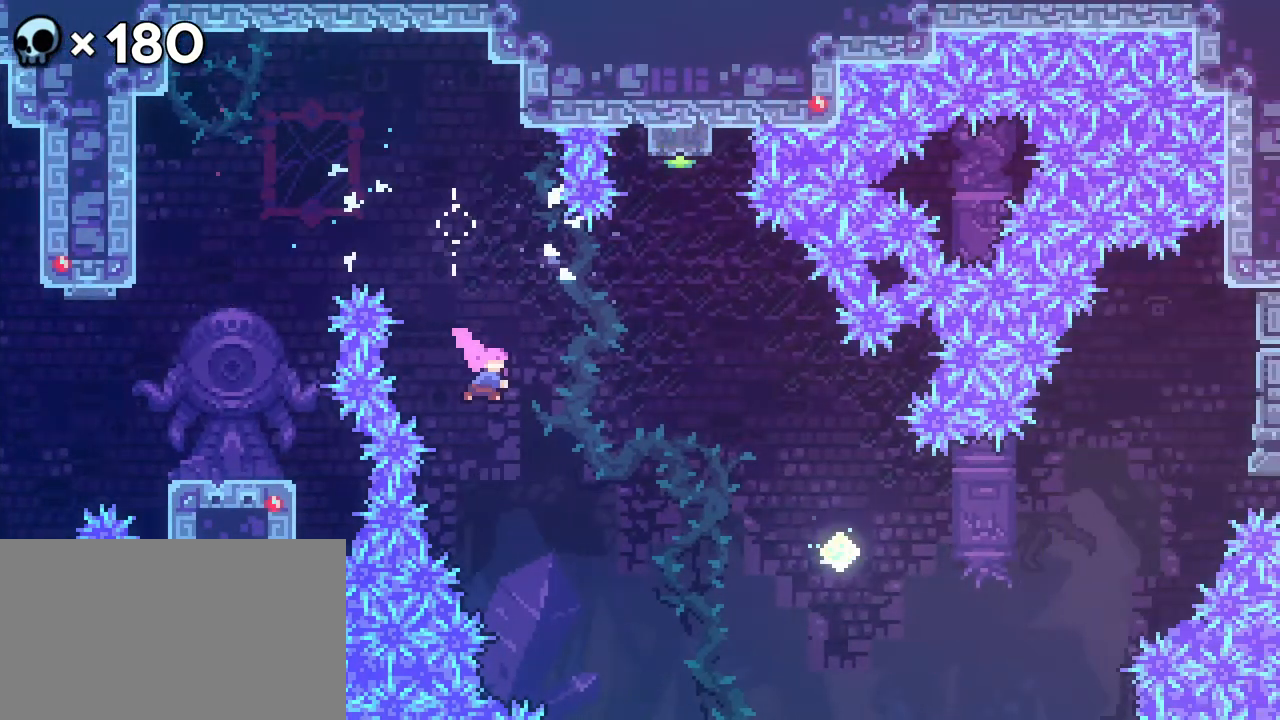
Gameplay with a controller (Xbox layout); each line is a JSON object with the inputs held at the frame after it. "events" lists button and stick changes between this image and that frame as [ms after this image, input, new state], when the widget could be followed in between. Not read: L1 L2 L3 R3 SELECT START.
{"buttons": ["DPAD_UP", "DPAD_RIGHT"], "events": [[83, "B", "up"], [200, "B", "down"], [200, "DPAD_RIGHT", "up"], [283, "B", "up"], [467, "DPAD_RIGHT", "down"]]}
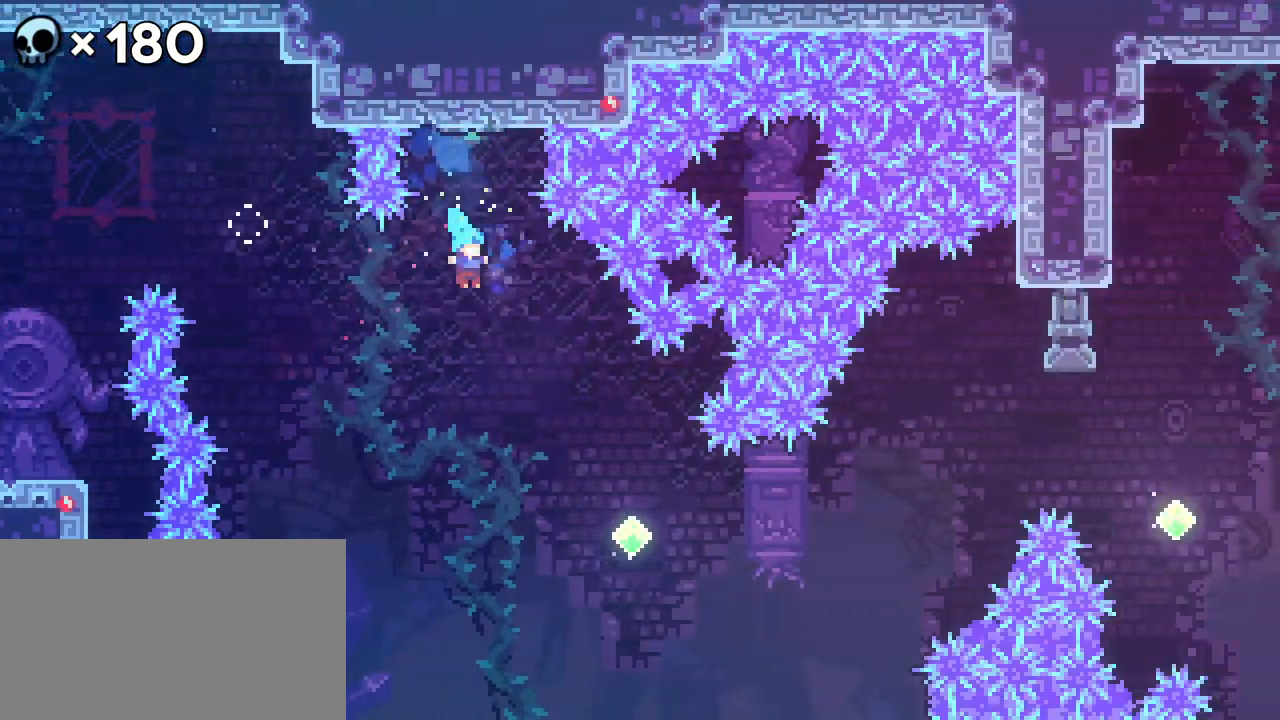
{"buttons": ["DPAD_RIGHT"], "events": [[17, "DPAD_UP", "up"], [283, "B", "down"], [400, "B", "up"]]}
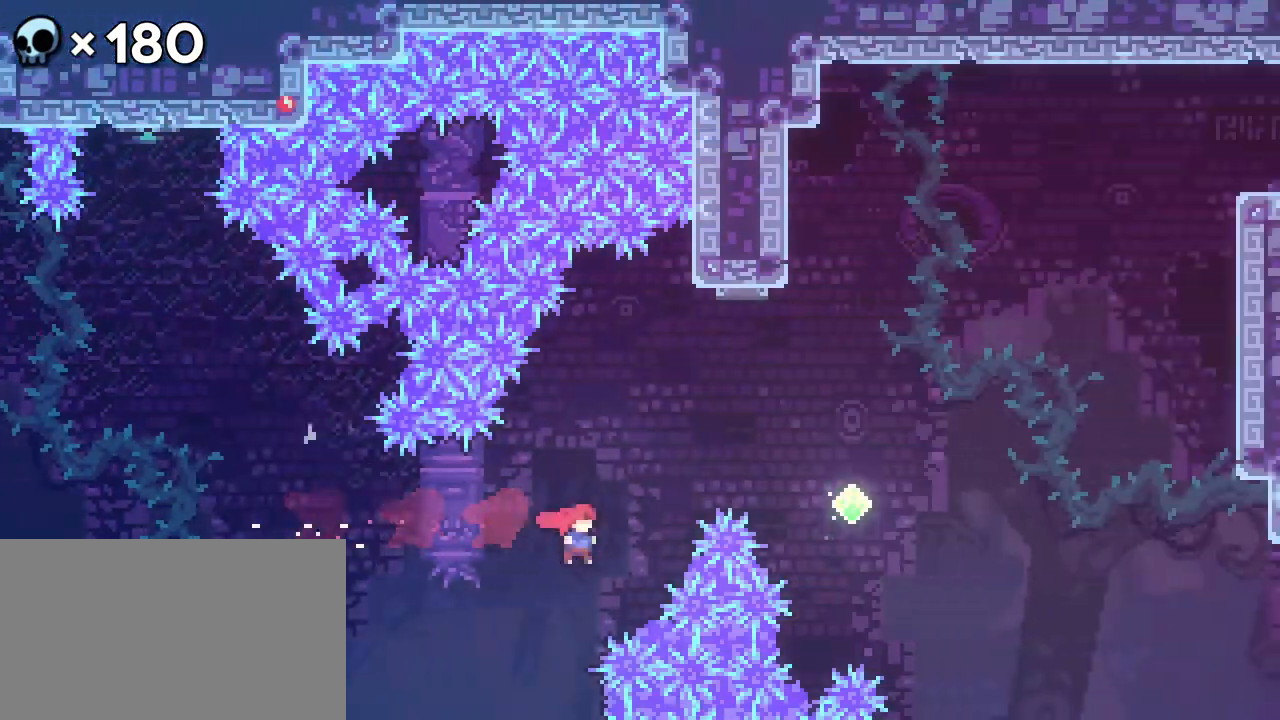
{"buttons": ["B", "DPAD_UP", "DPAD_RIGHT"], "events": [[33, "B", "down"], [33, "DPAD_UP", "down"], [200, "B", "up"], [433, "B", "down"]]}
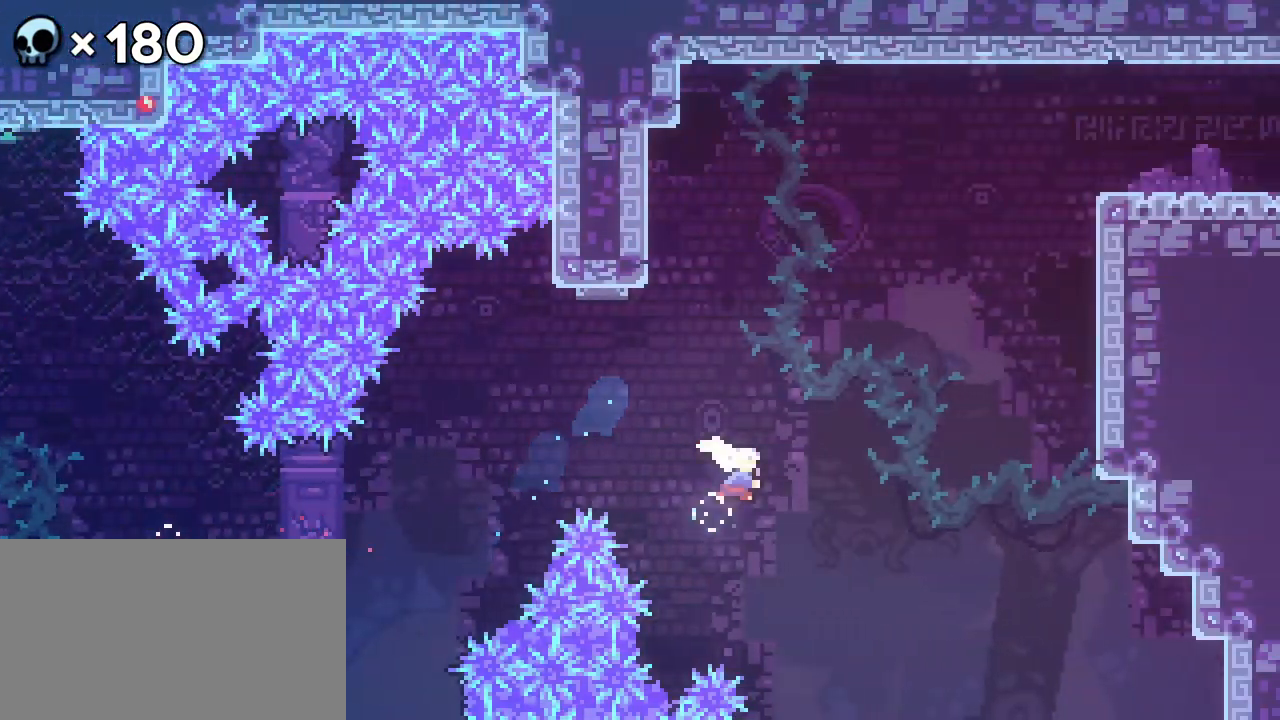
{"buttons": ["R2", "DPAD_UP", "DPAD_RIGHT"], "events": [[67, "B", "up"], [233, "B", "down"], [383, "B", "up"], [467, "R2", "down"]]}
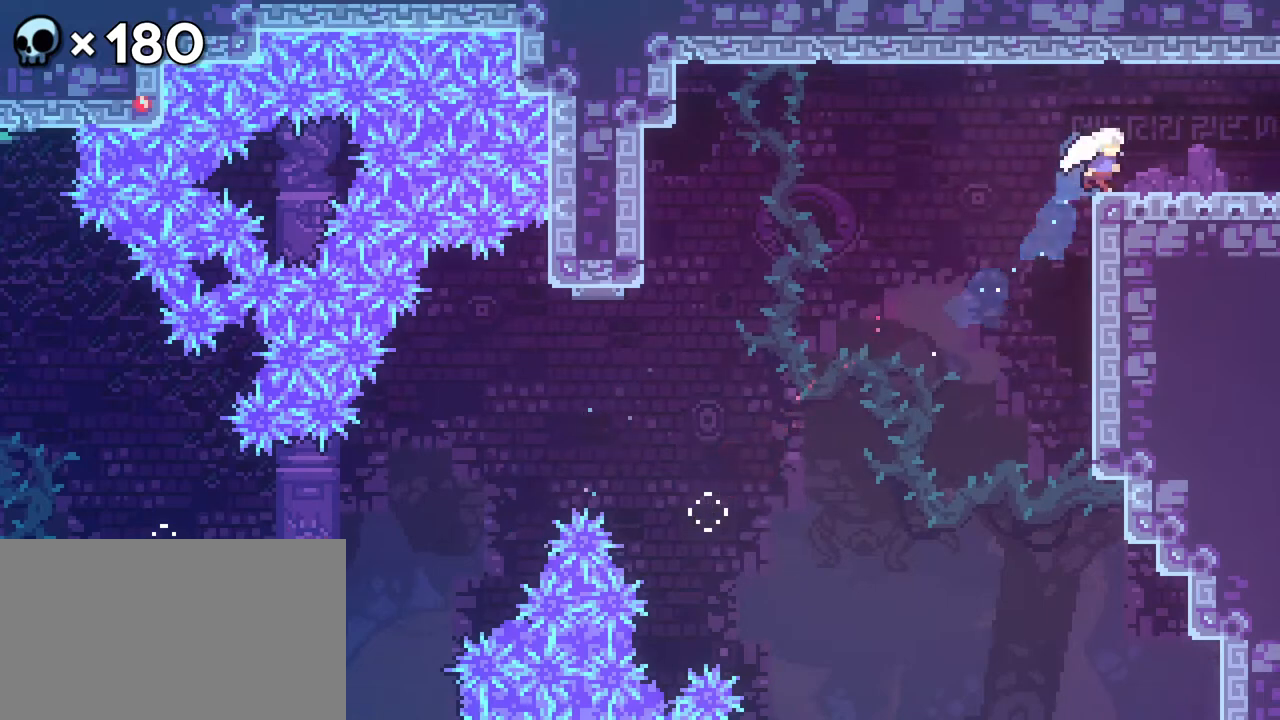
{"buttons": [], "events": [[267, "DPAD_UP", "up"], [350, "DPAD_RIGHT", "up"], [367, "R2", "up"]]}
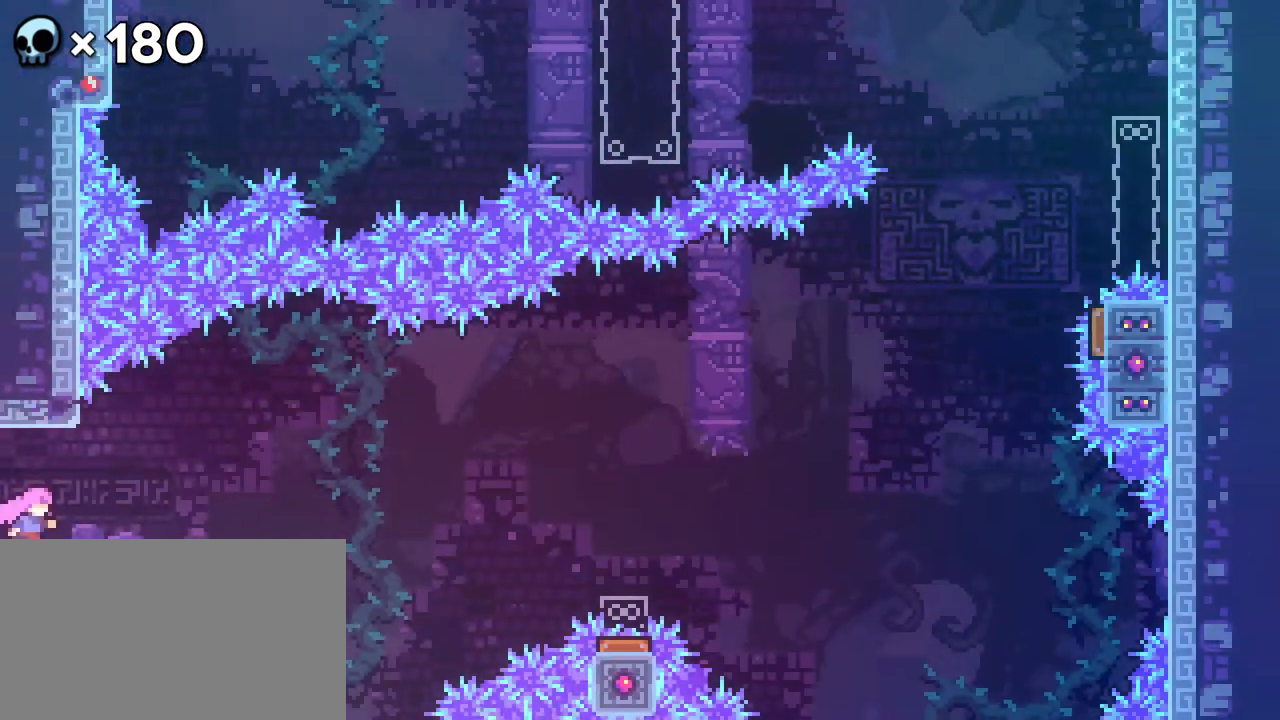
{"buttons": [], "events": []}
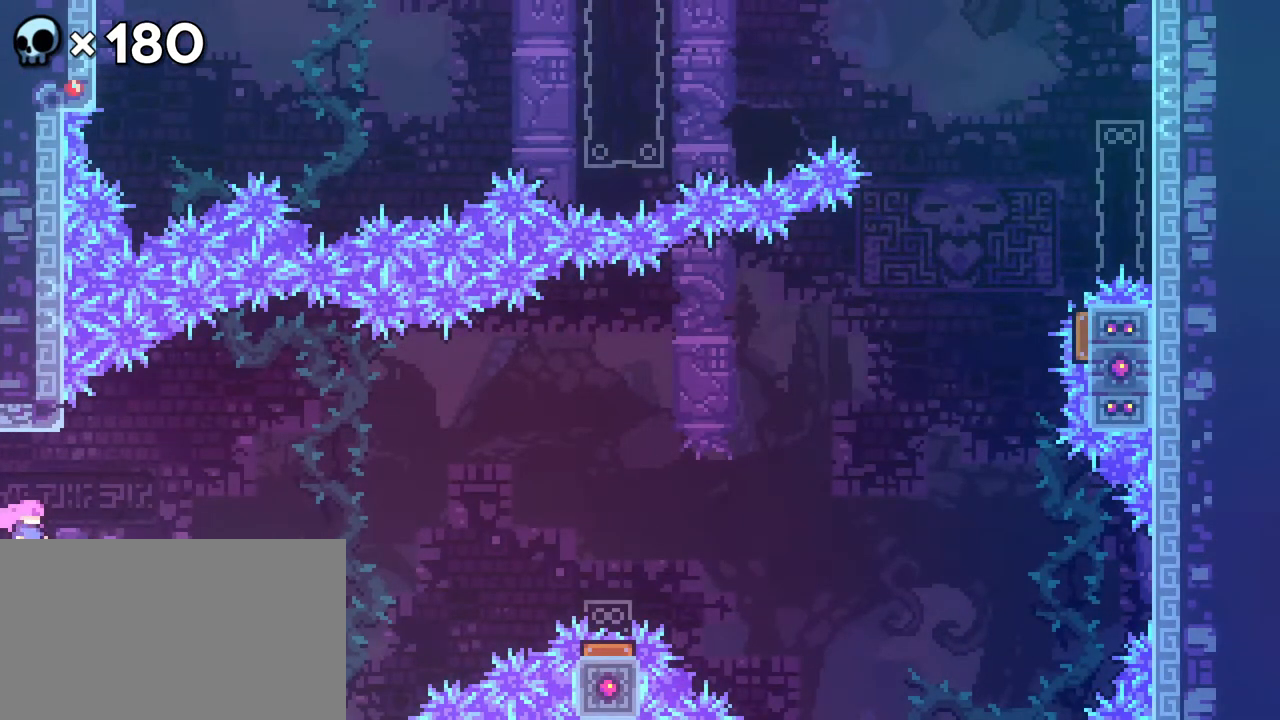
{"buttons": ["R2", "DPAD_RIGHT"], "events": [[50, "DPAD_RIGHT", "down"], [150, "R2", "down"], [300, "A", "down"], [450, "A", "up"]]}
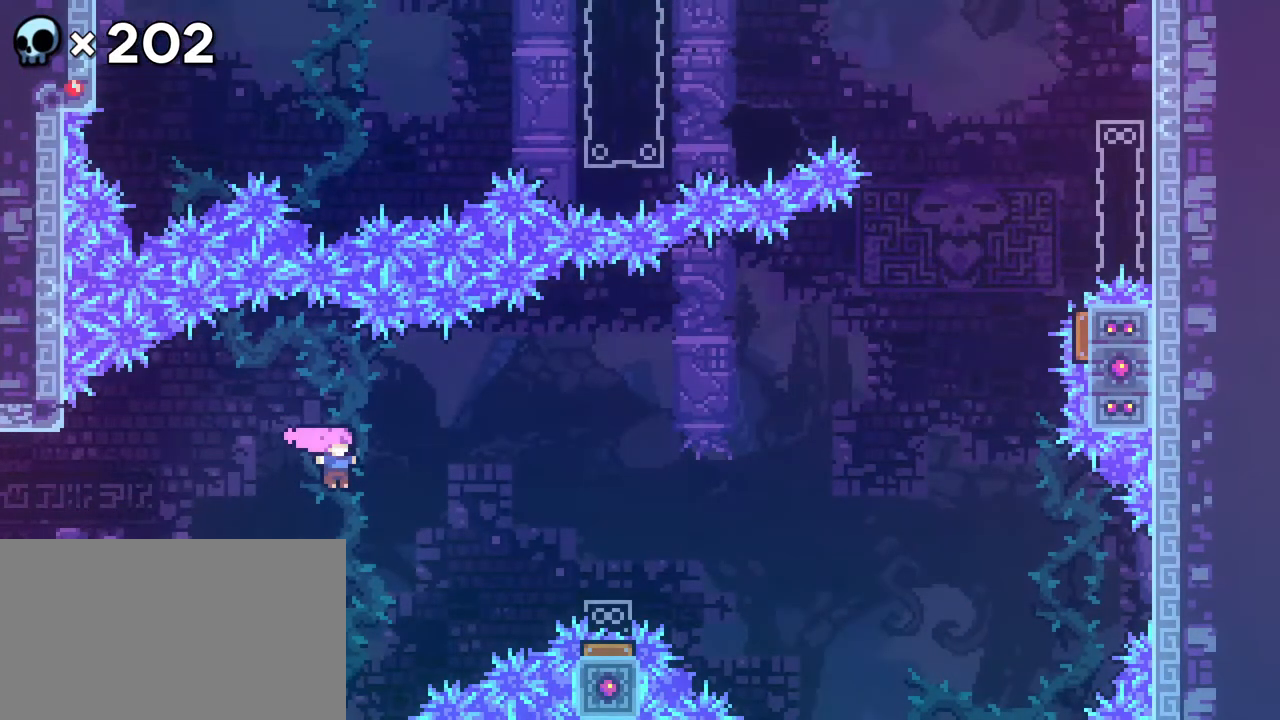
{"buttons": ["R2", "DPAD_RIGHT"], "events": [[33, "DPAD_UP", "down"], [100, "B", "down"], [200, "B", "up"], [317, "DPAD_RIGHT", "up"], [317, "DPAD_UP", "up"], [500, "DPAD_RIGHT", "down"]]}
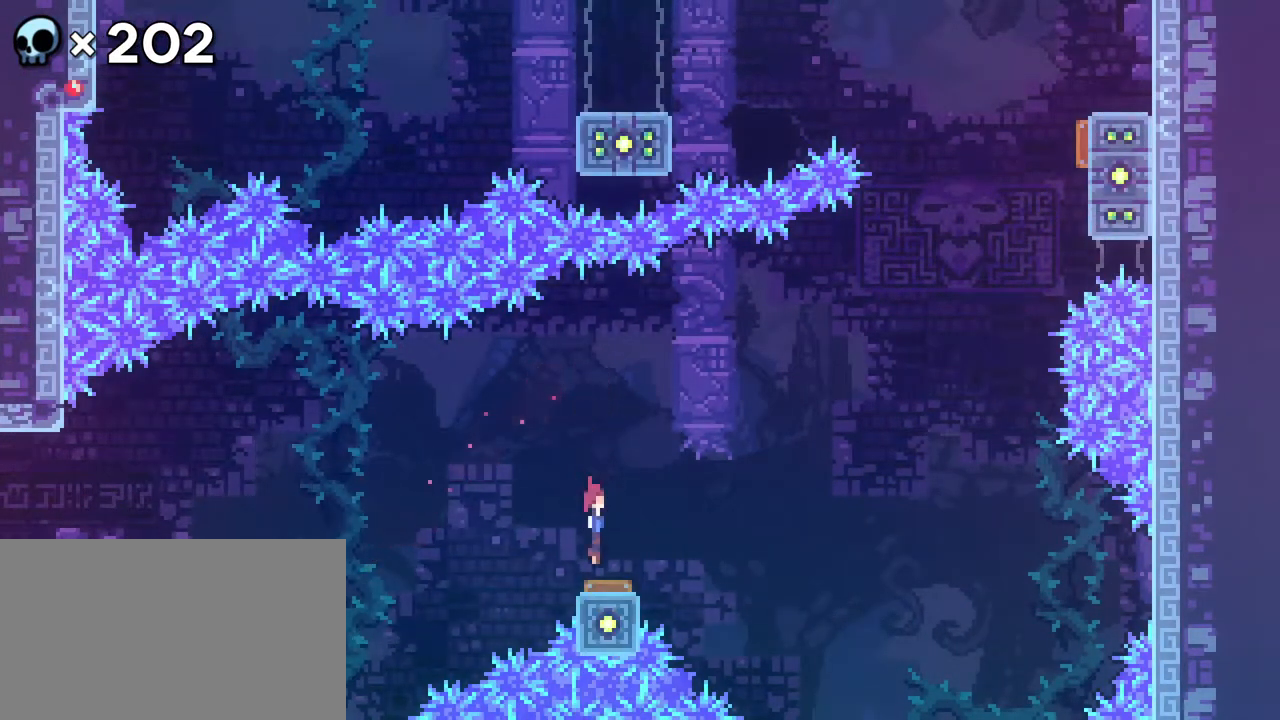
{"buttons": ["R2", "DPAD_UP", "DPAD_RIGHT"], "events": [[50, "DPAD_UP", "down"], [367, "B", "down"], [500, "B", "up"]]}
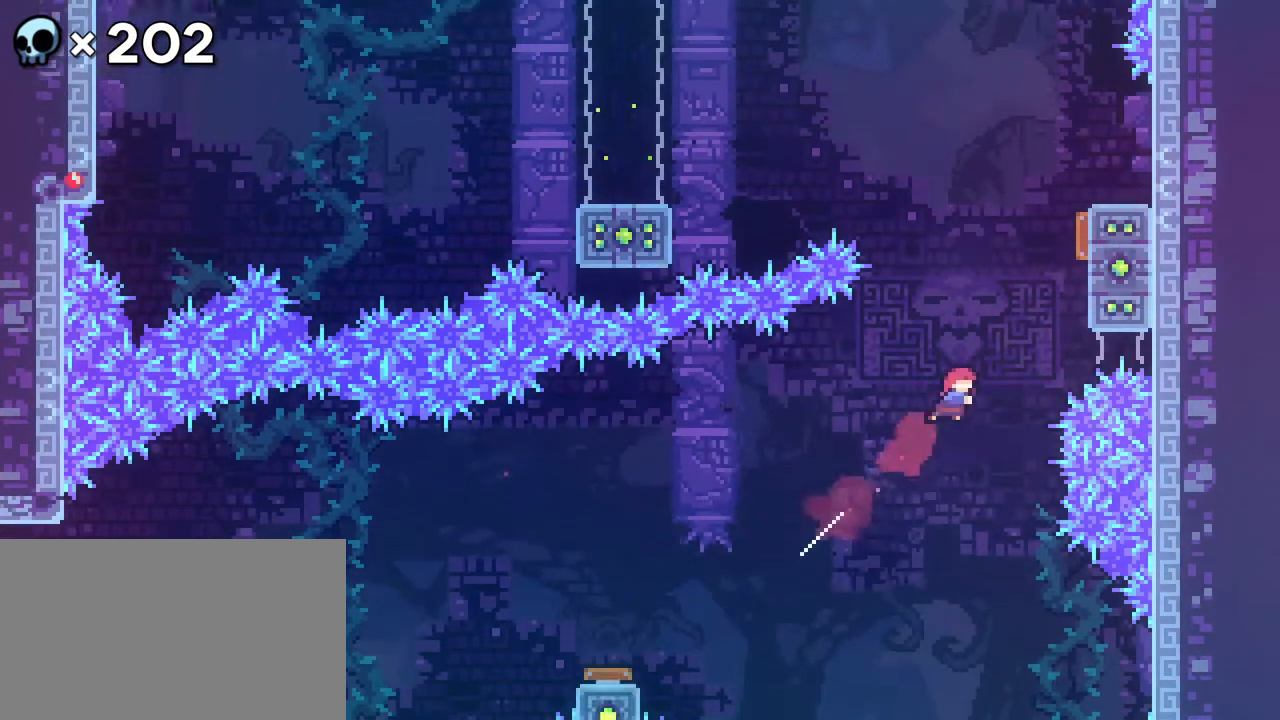
{"buttons": ["A", "R2", "DPAD_UP", "DPAD_LEFT"], "events": [[83, "B", "down"], [267, "B", "up"], [300, "DPAD_LEFT", "down"], [300, "DPAD_RIGHT", "up"], [467, "A", "down"]]}
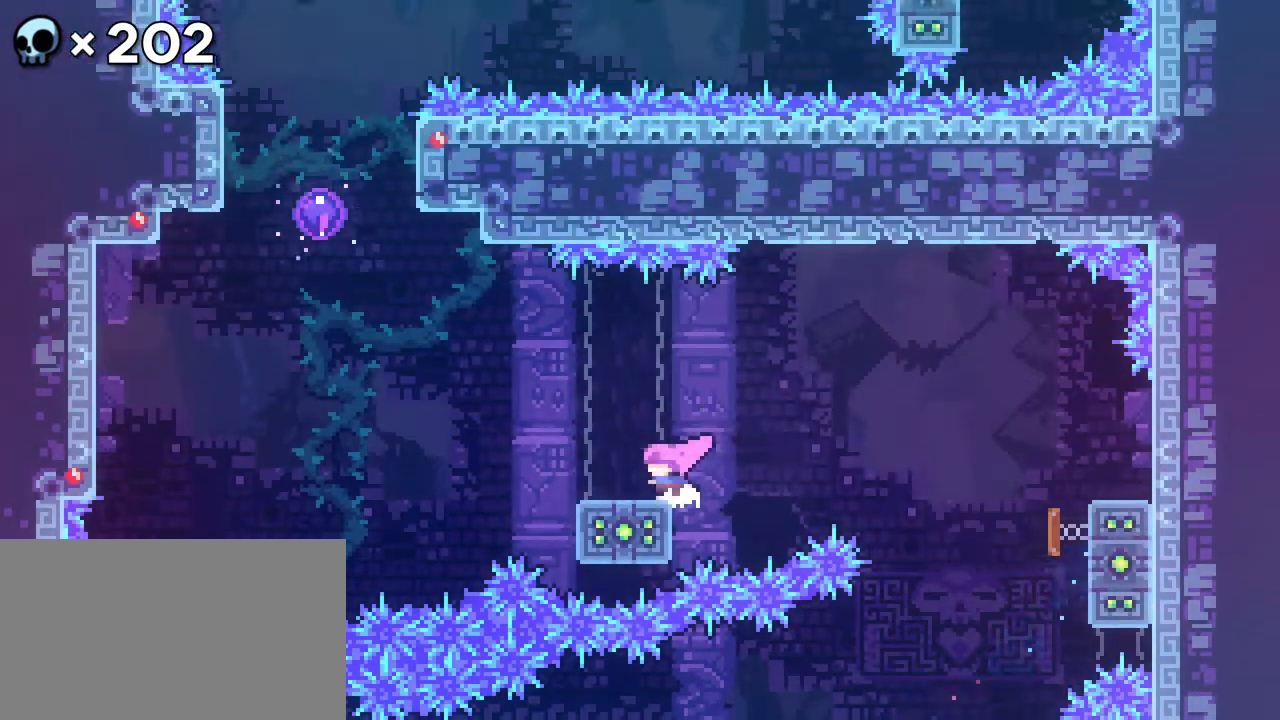
{"buttons": ["B", "R2", "DPAD_UP"], "events": [[50, "A", "up"], [133, "A", "down"], [350, "A", "up"], [400, "B", "down"], [450, "DPAD_LEFT", "up"]]}
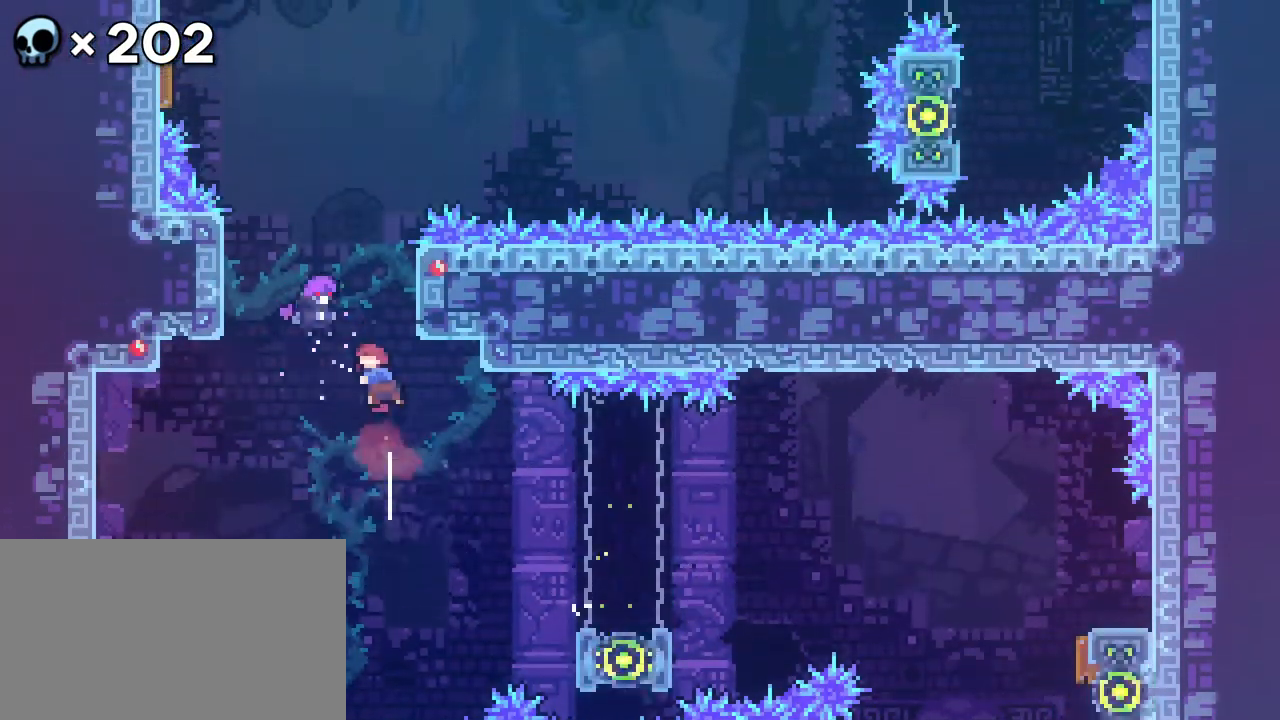
{"buttons": ["R2", "DPAD_LEFT"], "events": [[100, "B", "up"], [233, "DPAD_LEFT", "down"], [367, "DPAD_UP", "up"]]}
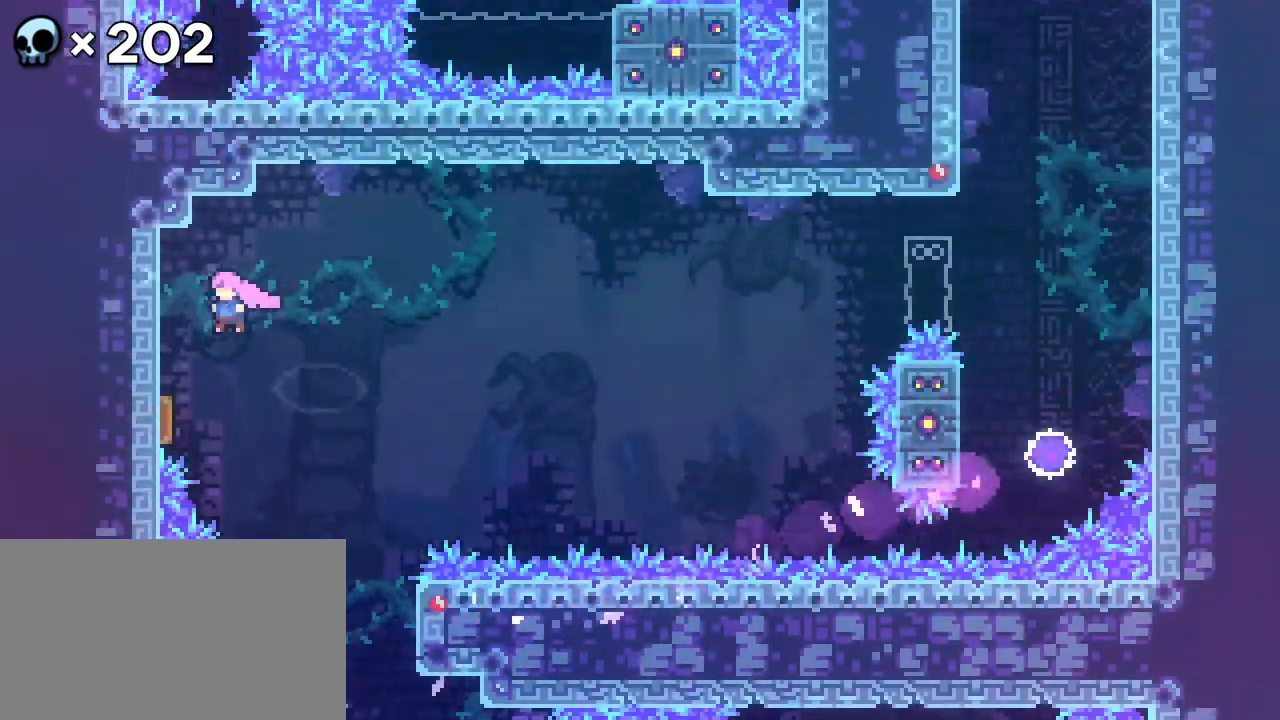
{"buttons": ["R1", "R2", "DPAD_UP", "DPAD_RIGHT"], "events": [[200, "DPAD_DOWN", "down"], [200, "DPAD_LEFT", "up"], [333, "DPAD_DOWN", "up"], [383, "DPAD_RIGHT", "down"], [483, "DPAD_UP", "down"], [500, "R1", "down"]]}
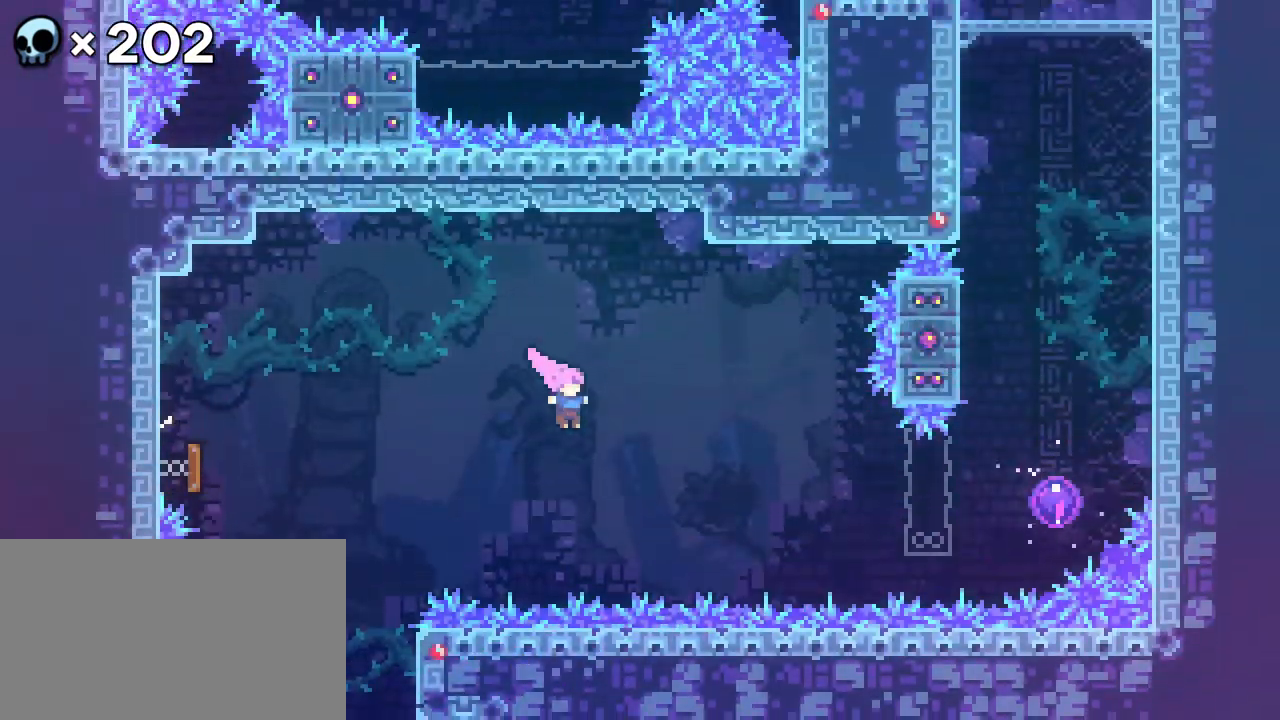
{"buttons": ["B", "R2", "DPAD_UP", "DPAD_RIGHT"], "events": [[17, "B", "down"], [150, "B", "up"], [233, "R1", "up"], [300, "R1", "down"], [350, "R1", "up"], [367, "B", "down"]]}
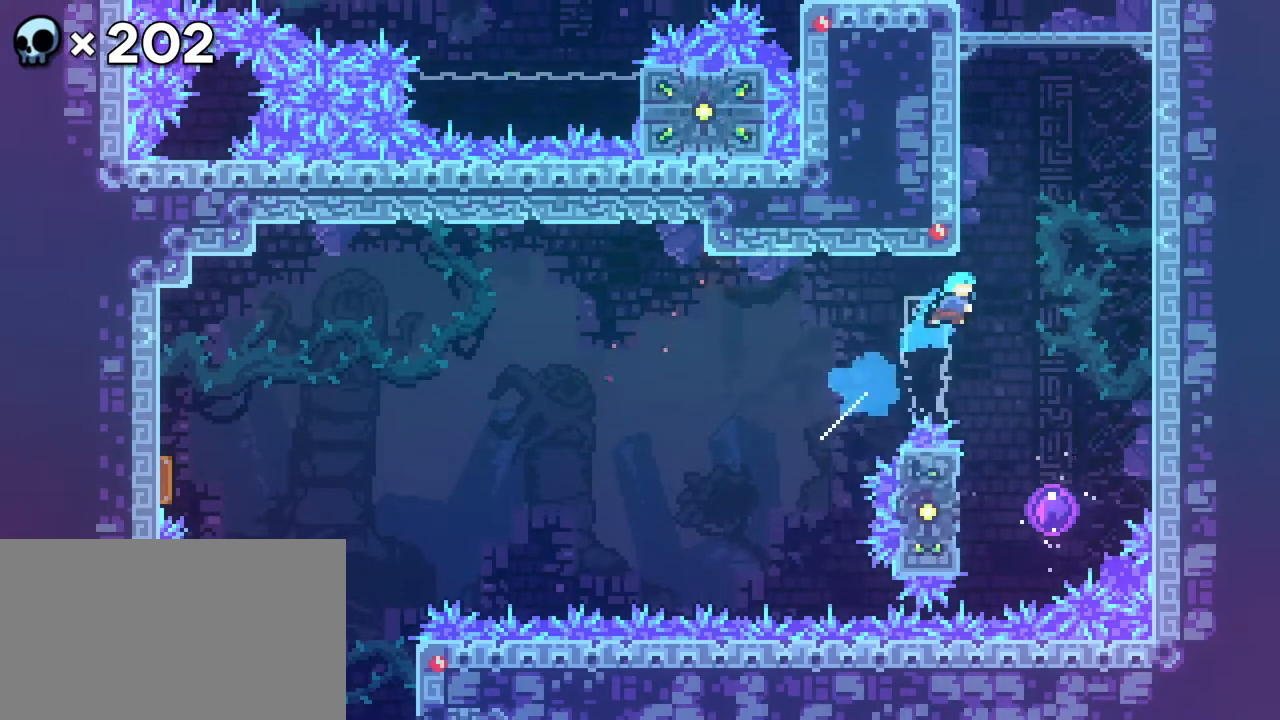
{"buttons": ["R2", "DPAD_UP"]}
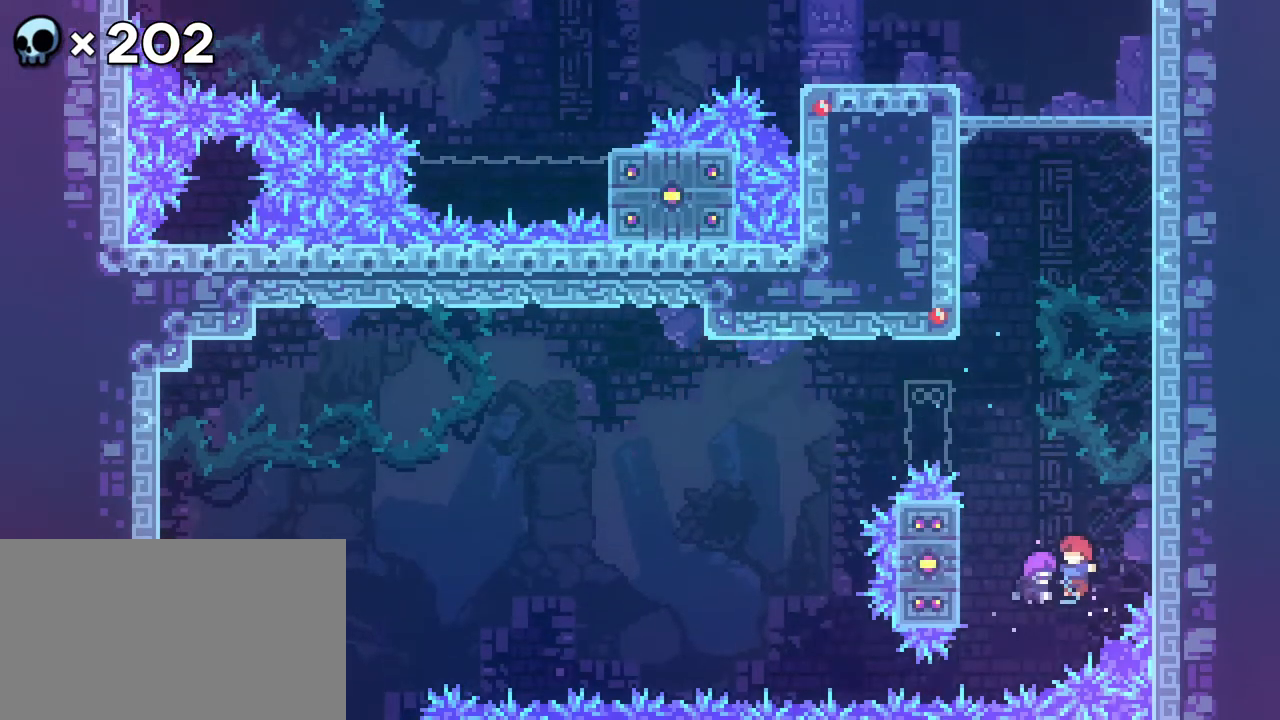
{"buttons": ["R2", "DPAD_UP", "DPAD_LEFT"], "events": [[300, "B", "down"], [433, "DPAD_LEFT", "down"], [483, "B", "up"]]}
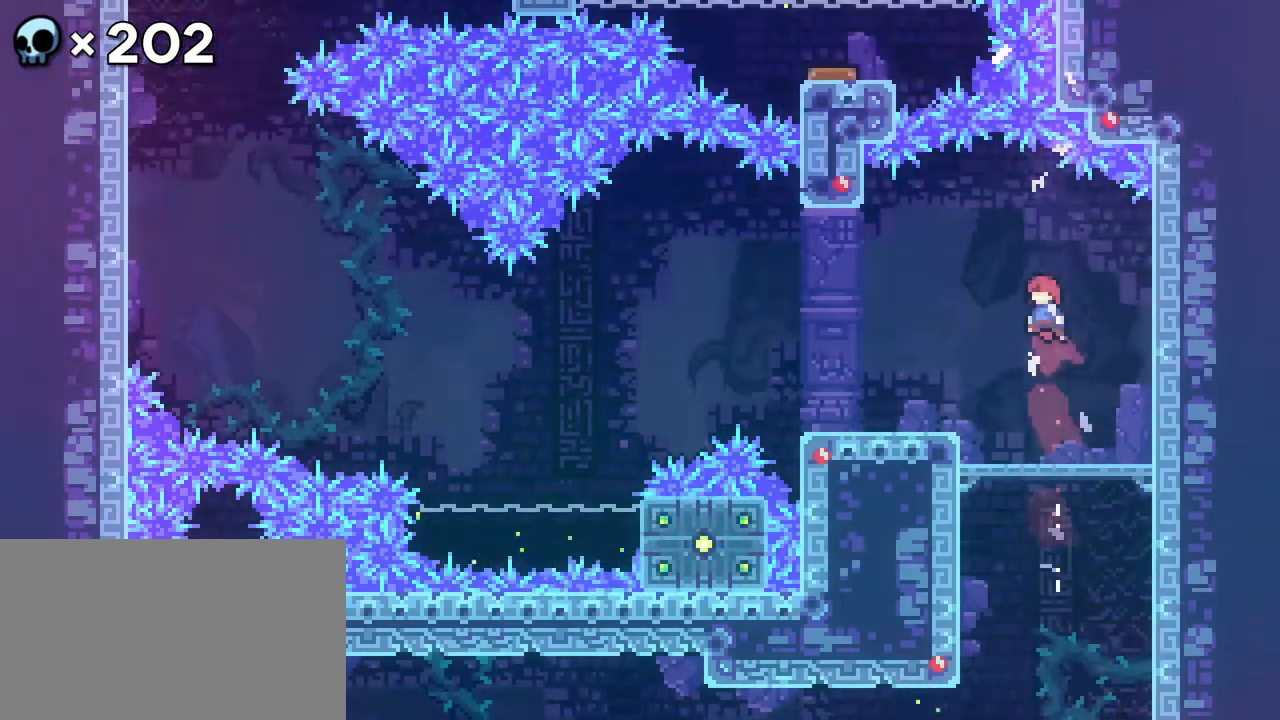
{"buttons": ["B", "R2", "DPAD_DOWN"], "events": [[33, "DPAD_UP", "up"], [267, "DPAD_LEFT", "up"], [367, "DPAD_DOWN", "down"], [400, "B", "down"]]}
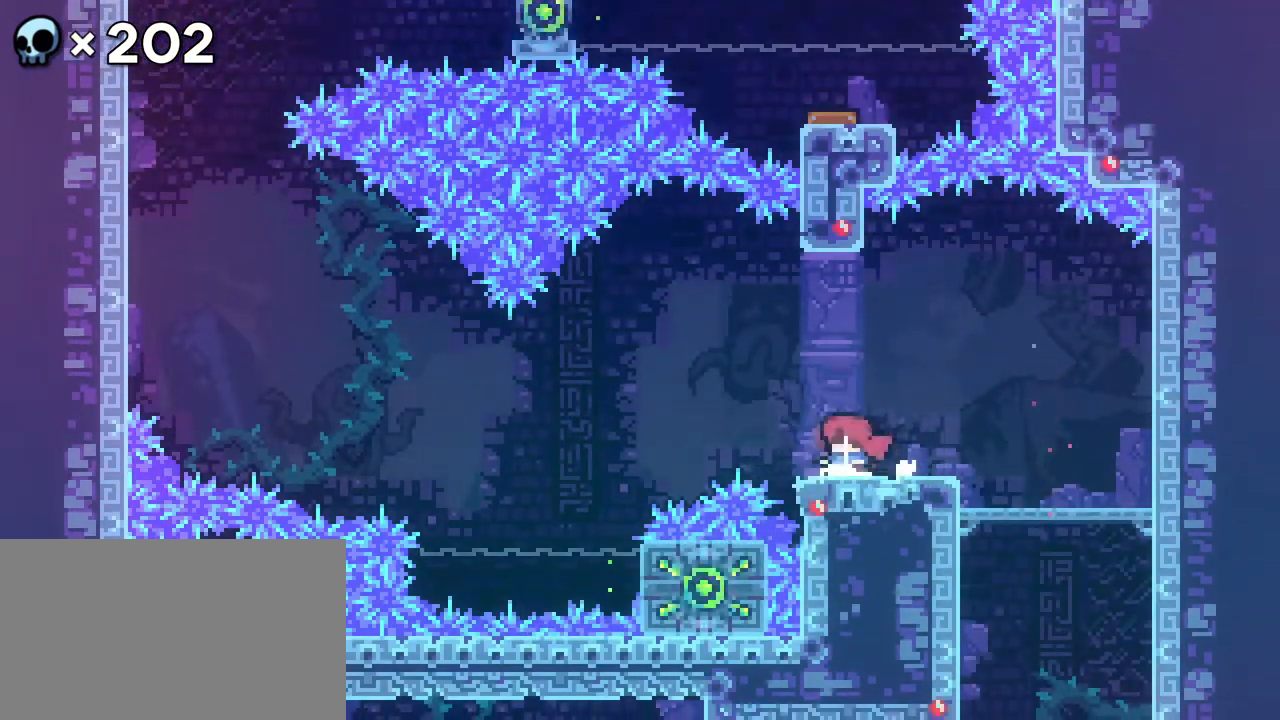
{"buttons": ["A", "R2", "DPAD_LEFT"], "events": [[50, "DPAD_DOWN", "up"], [67, "B", "up"], [283, "DPAD_LEFT", "down"], [367, "A", "down"]]}
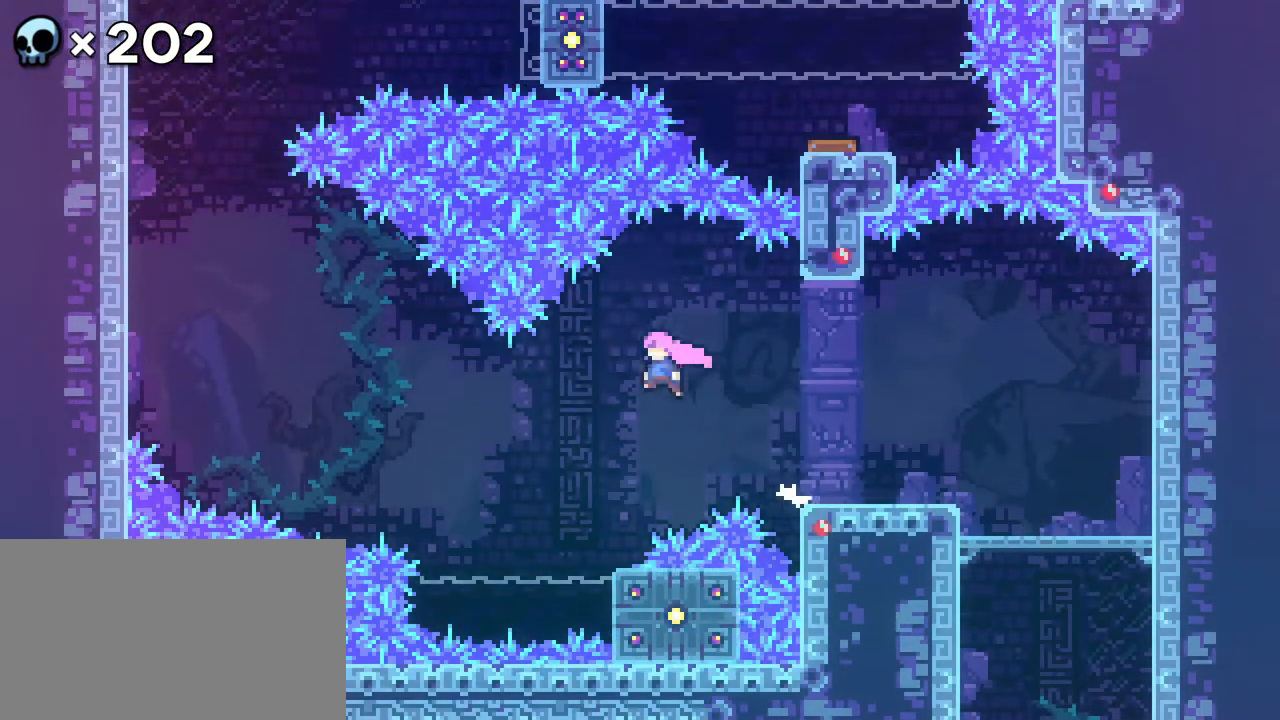
{"buttons": ["B", "R2", "DPAD_UP", "DPAD_LEFT"]}
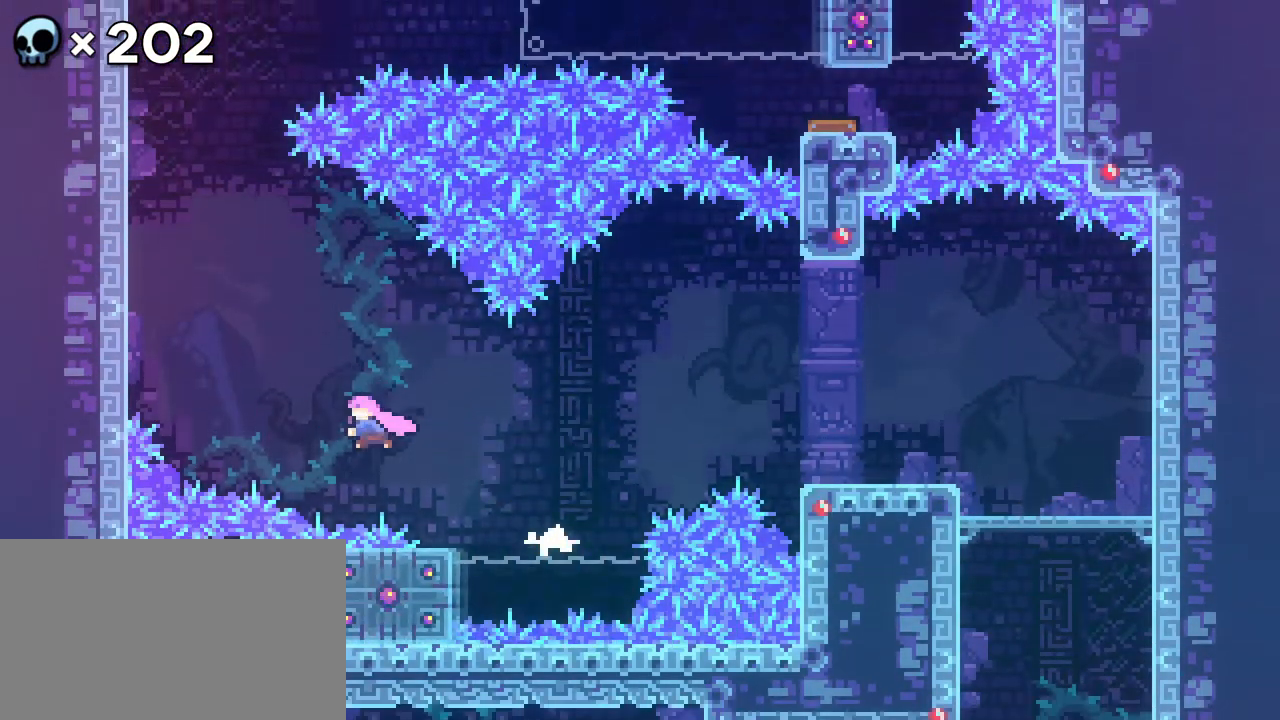
{"buttons": ["R2", "DPAD_UP"], "events": [[150, "B", "up"], [450, "DPAD_LEFT", "up"]]}
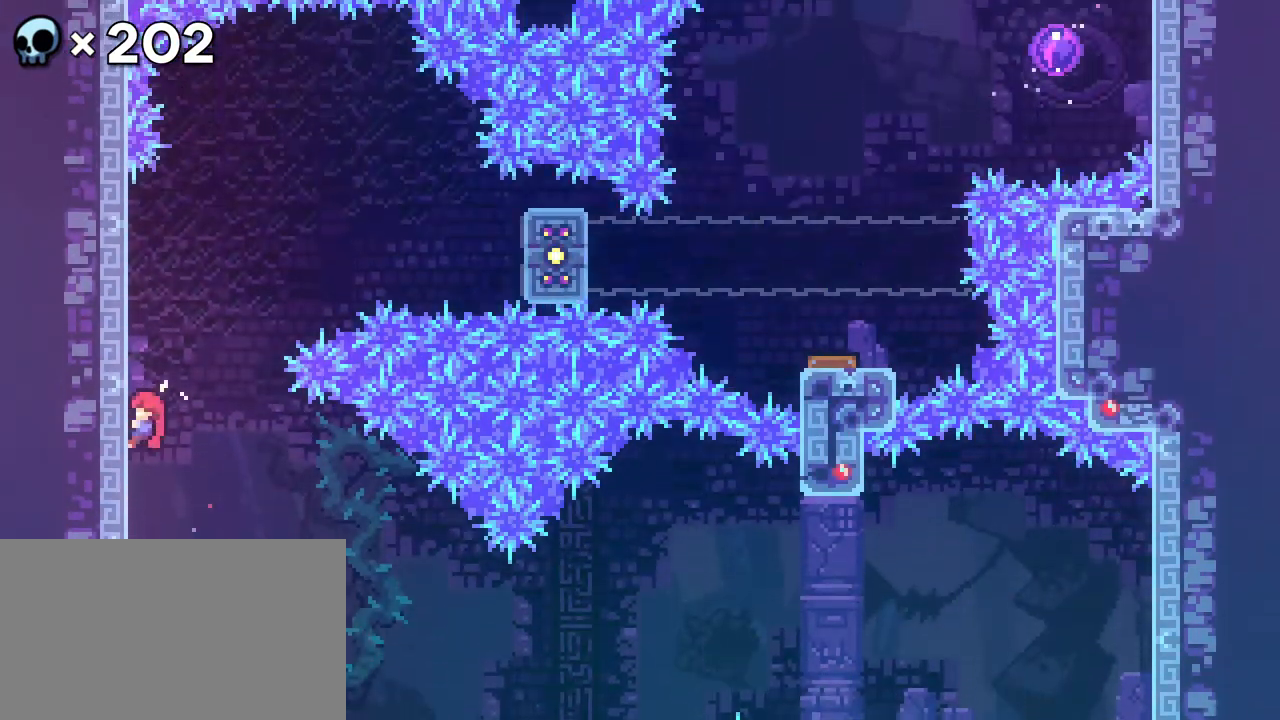
{"buttons": ["B", "R2", "DPAD_RIGHT"], "events": [[233, "DPAD_RIGHT", "down"], [250, "A", "down"], [333, "DPAD_UP", "up"], [367, "A", "up"], [417, "B", "down"]]}
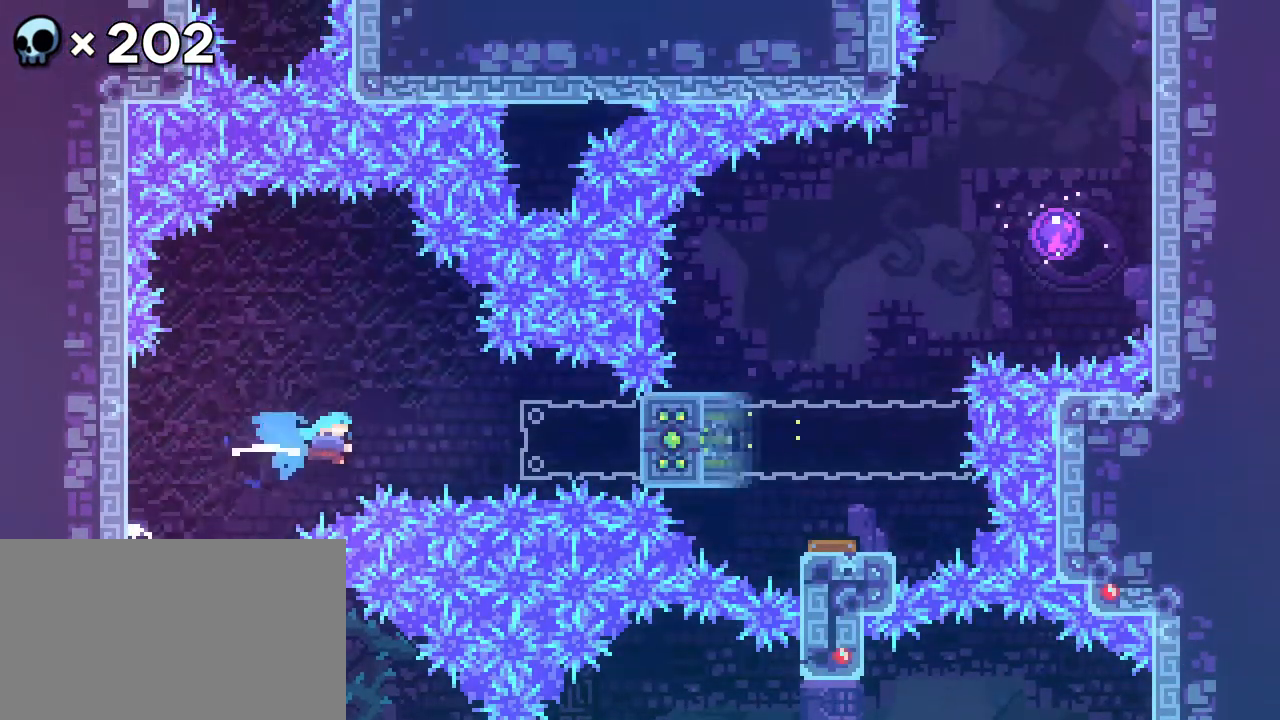
{"buttons": ["R2"], "events": [[67, "B", "up"], [200, "DPAD_RIGHT", "up"]]}
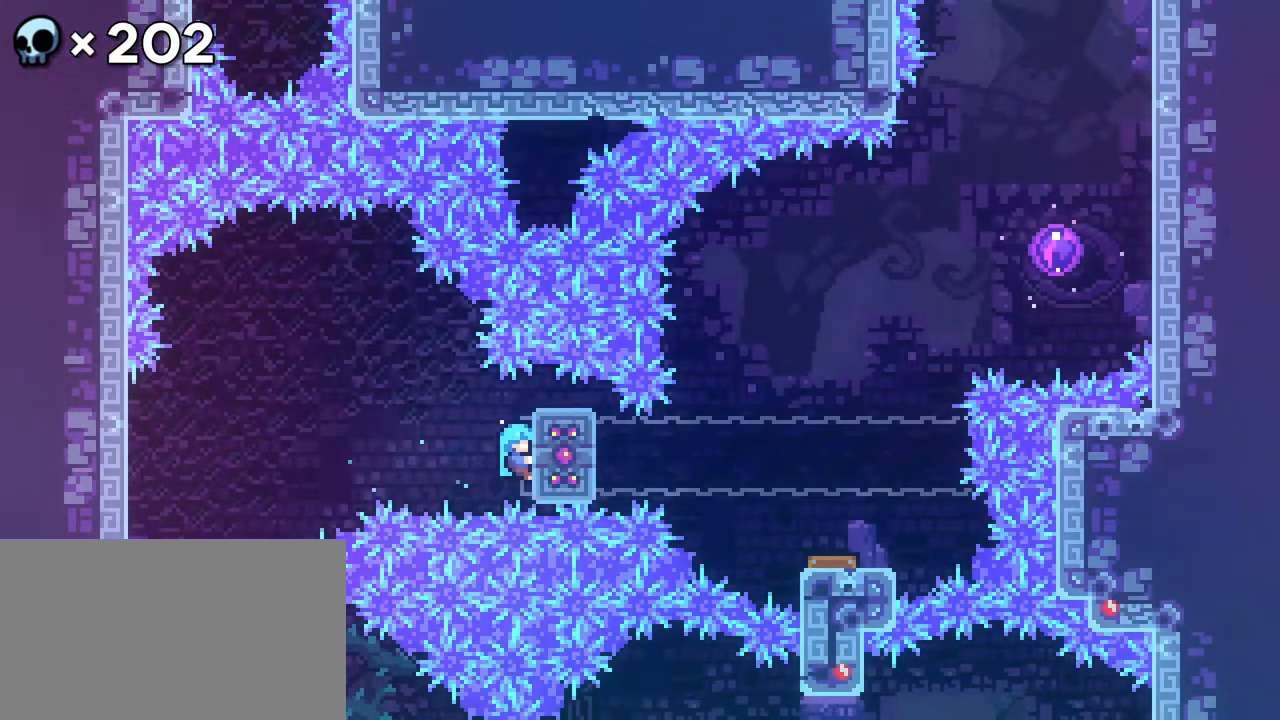
{"buttons": [], "events": [[500, "R2", "up"]]}
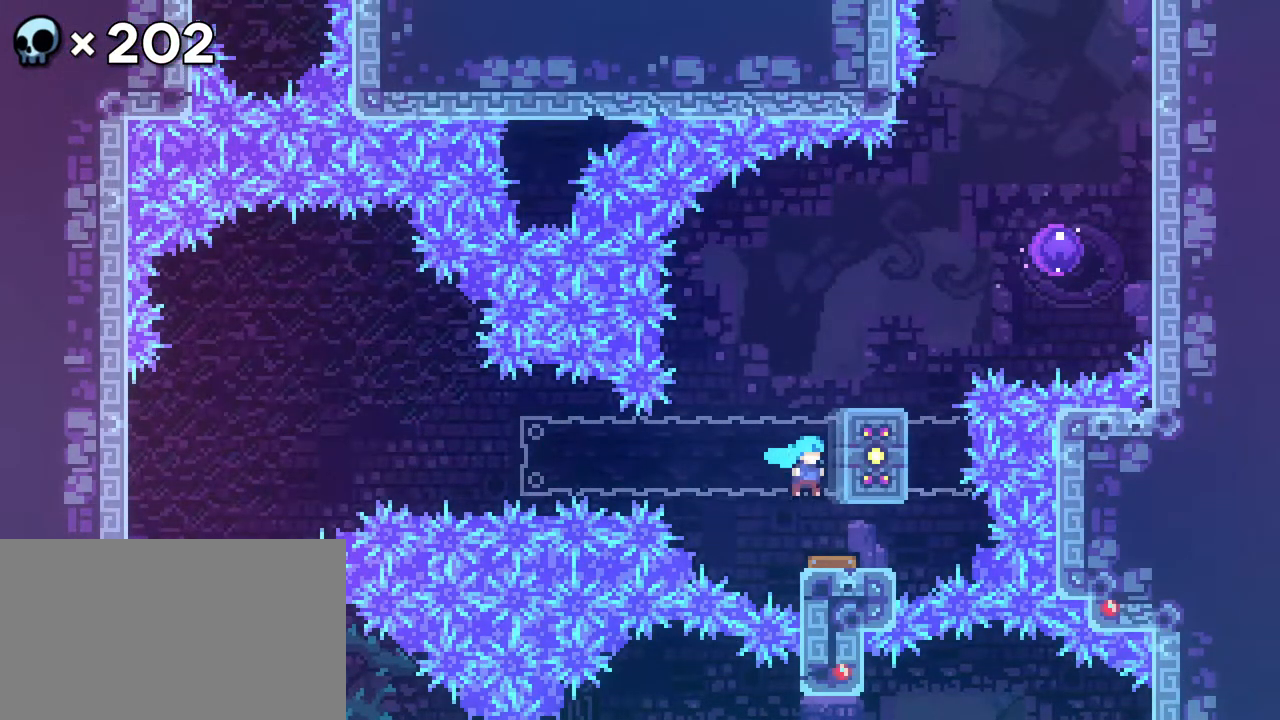
{"buttons": ["DPAD_UP", "DPAD_RIGHT"], "events": [[233, "DPAD_UP", "down"], [283, "DPAD_RIGHT", "down"], [333, "B", "down"], [500, "B", "up"]]}
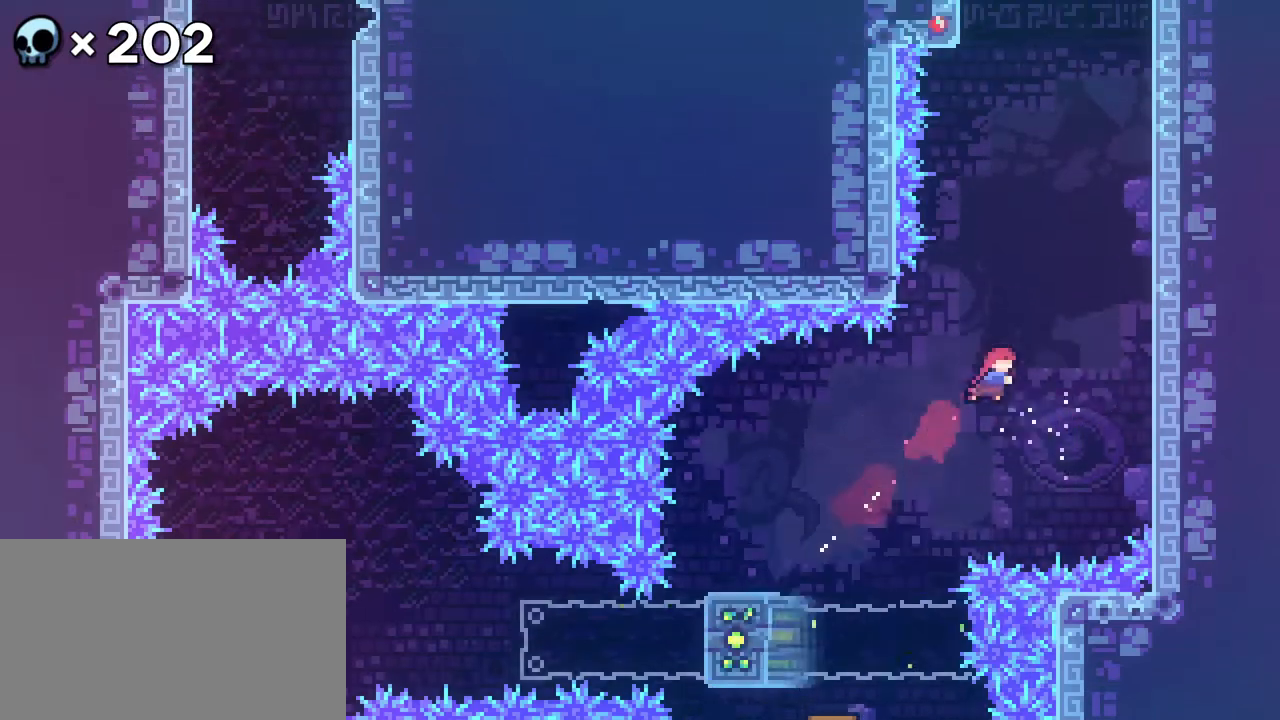
{"buttons": ["R2", "DPAD_UP"], "events": [[100, "R2", "down"], [250, "DPAD_RIGHT", "up"]]}
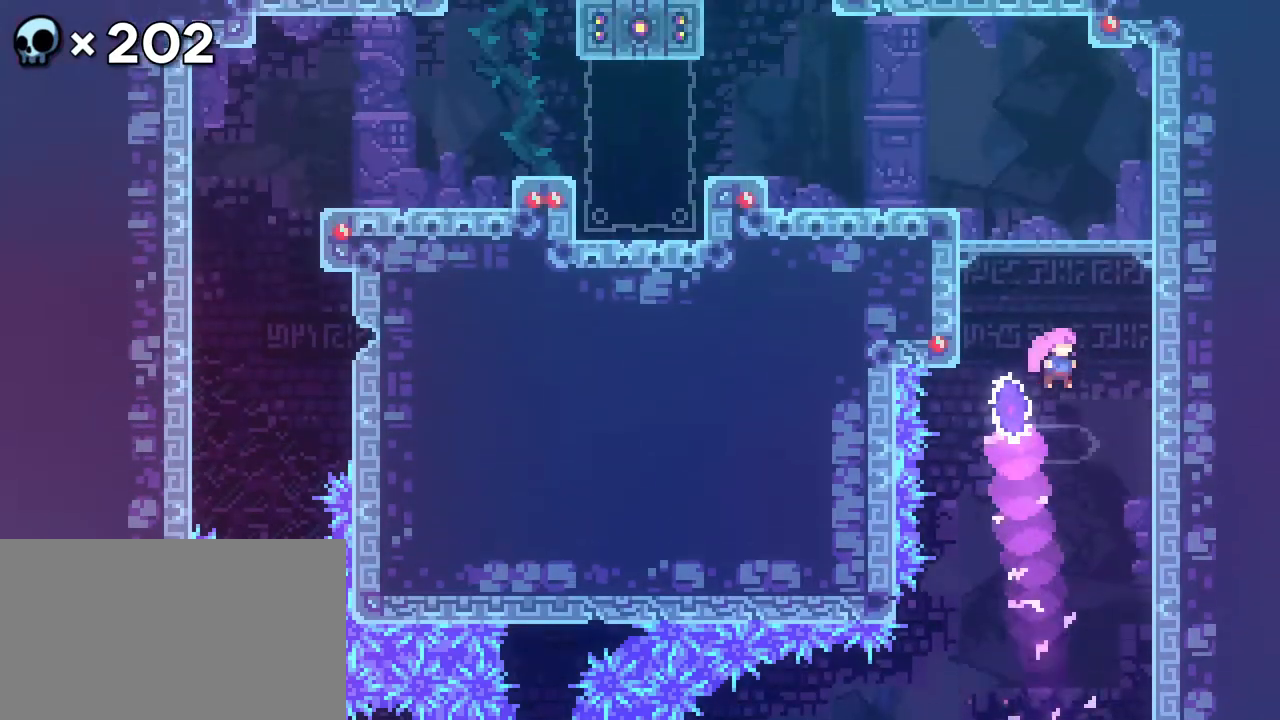
{"buttons": ["DPAD_LEFT"], "events": [[50, "B", "down"], [217, "B", "up"], [267, "DPAD_LEFT", "down"], [367, "DPAD_UP", "up"], [483, "R2", "up"]]}
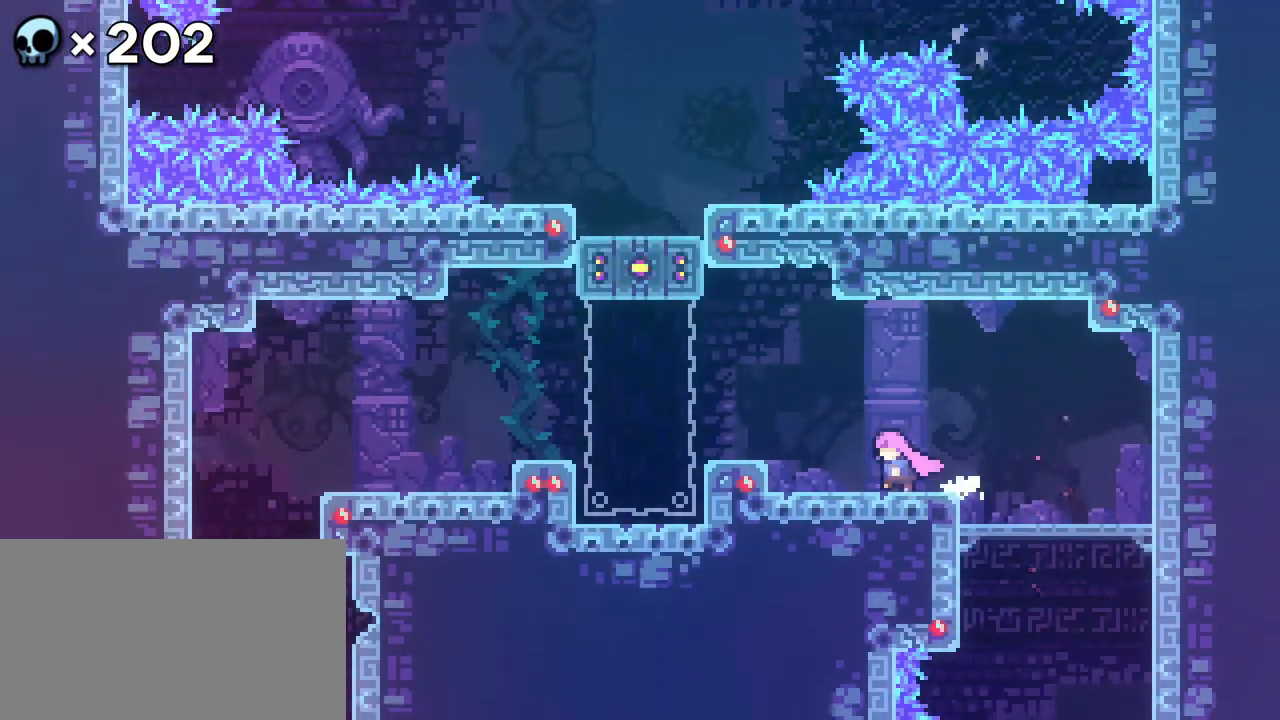
{"buttons": ["A", "DPAD_LEFT"], "events": [[133, "DPAD_LEFT", "up"], [450, "A", "down"], [467, "DPAD_LEFT", "down"]]}
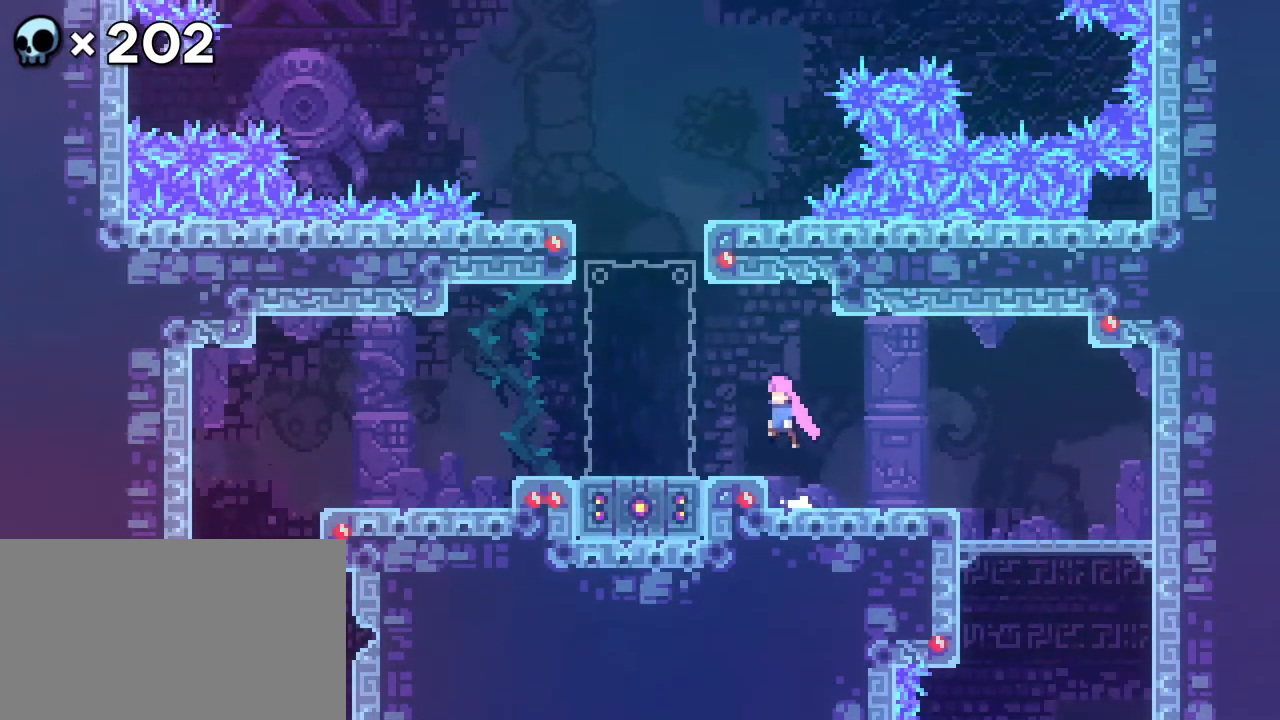
{"buttons": [], "events": [[167, "A", "up"], [250, "DPAD_LEFT", "up"], [333, "DPAD_DOWN", "down"], [367, "B", "down"], [433, "DPAD_DOWN", "up"], [500, "B", "up"]]}
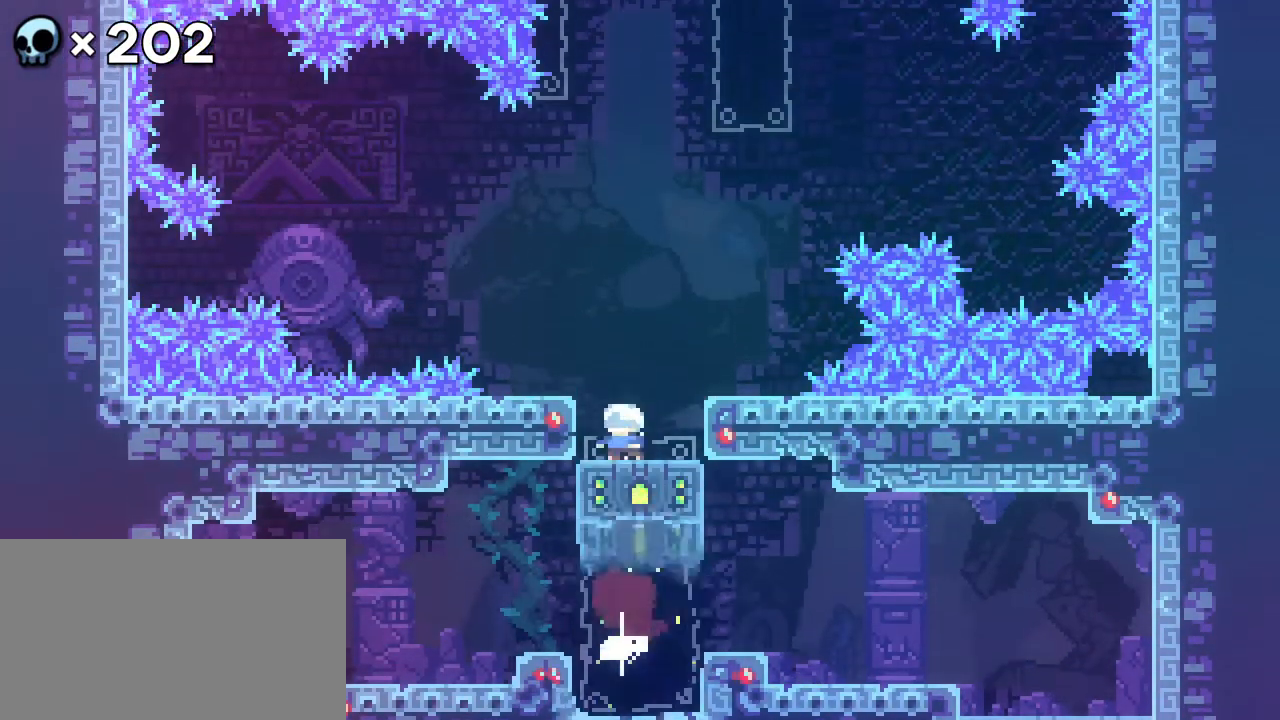
{"buttons": ["R2"], "events": [[33, "DPAD_UP", "down"], [100, "A", "down"], [100, "R2", "down"], [233, "DPAD_RIGHT", "down"], [367, "DPAD_RIGHT", "up"], [400, "DPAD_UP", "up"], [417, "A", "up"]]}
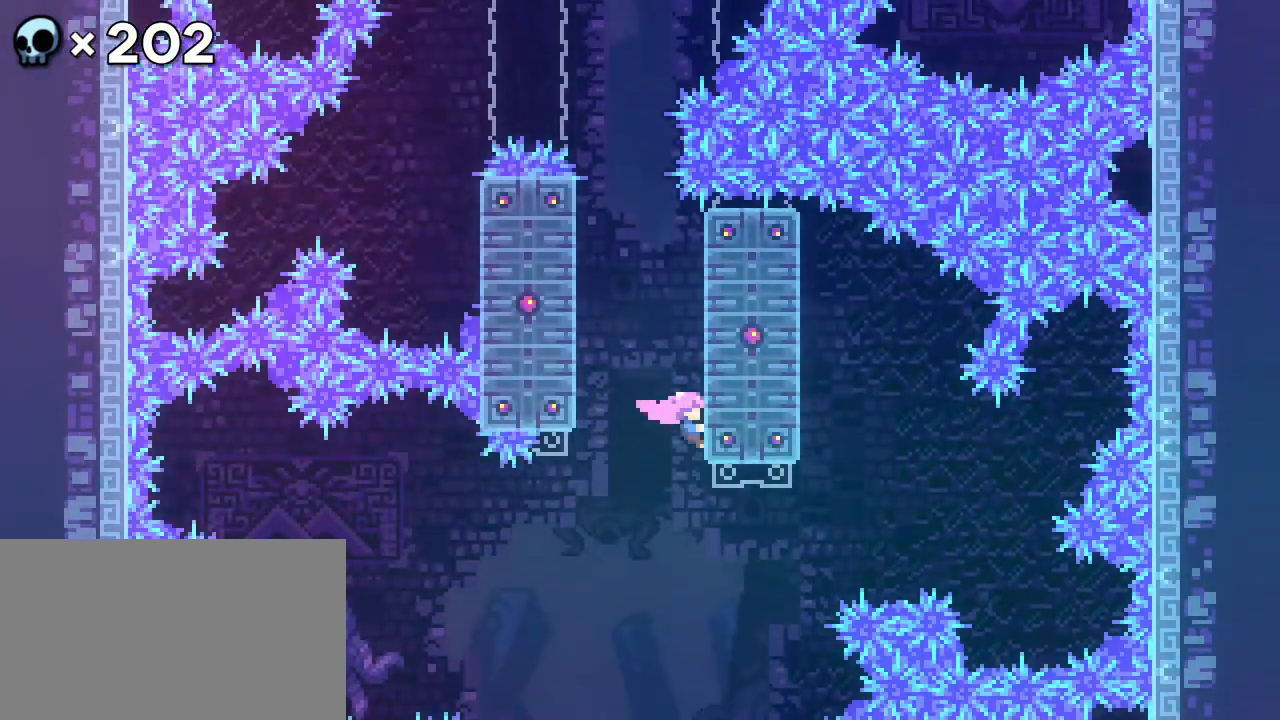
{"buttons": ["R2"], "events": [[100, "DPAD_LEFT", "down"], [167, "A", "down"], [300, "A", "up"], [333, "DPAD_LEFT", "up"]]}